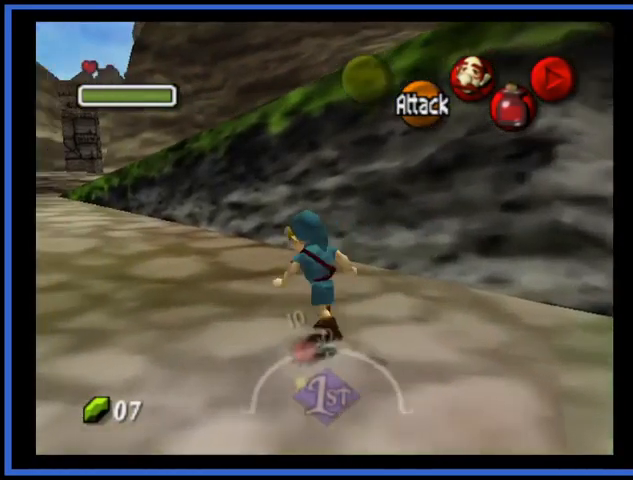
Gameplay with a controller (Xbox layout); each line is a JSON object with the inputs held at the frame after it. "events" lists button and stick changes between this image and that frame as [ms after this image, input, new state], when the widget could be followed in between. Not read: L3 R3.
{"buttons": [], "left_stick": "up-left", "right_stick": "center", "events": [[250, "A", "up"]]}
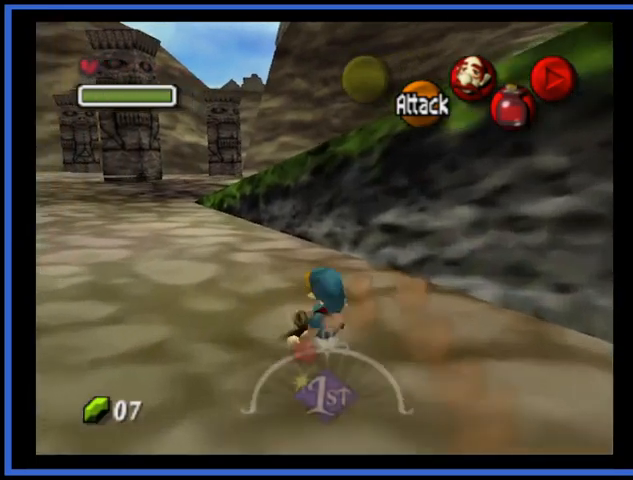
{"buttons": ["A"], "left_stick": "up-left", "right_stick": "center", "events": [[250, "A", "down"]]}
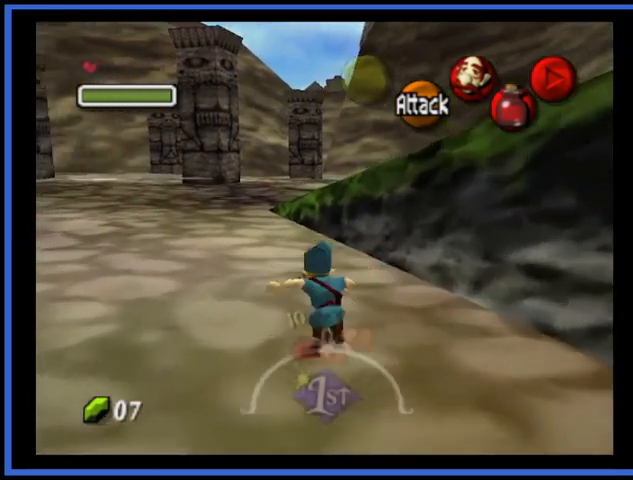
{"buttons": [], "left_stick": "up", "right_stick": "center", "events": [[84, "left_stick", "up"], [167, "A", "up"]]}
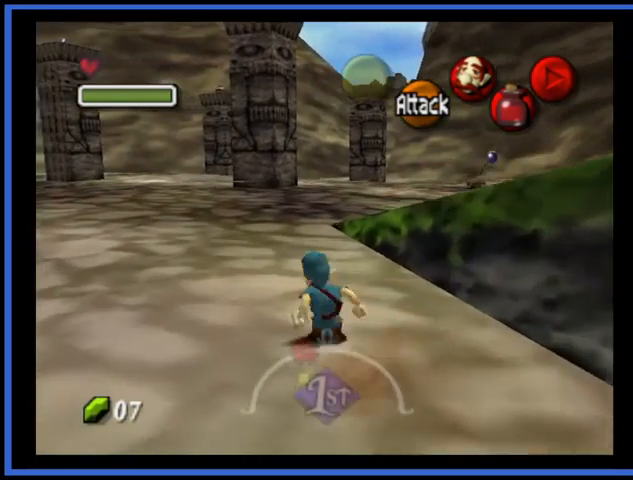
{"buttons": [], "left_stick": "up", "right_stick": "center", "events": [[83, "A", "down"], [375, "A", "up"]]}
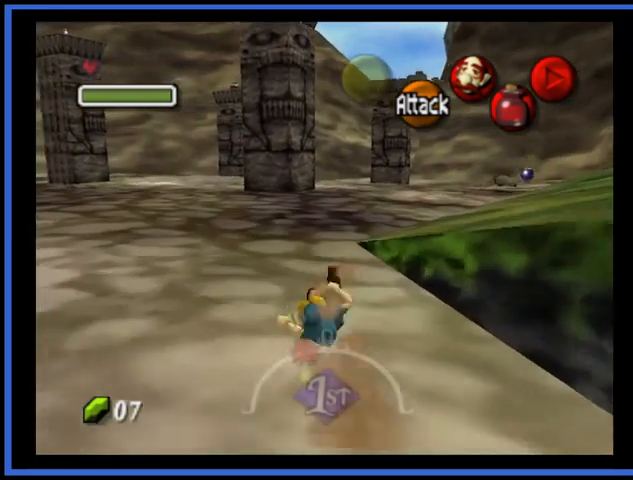
{"buttons": [], "left_stick": "up", "right_stick": "center", "events": []}
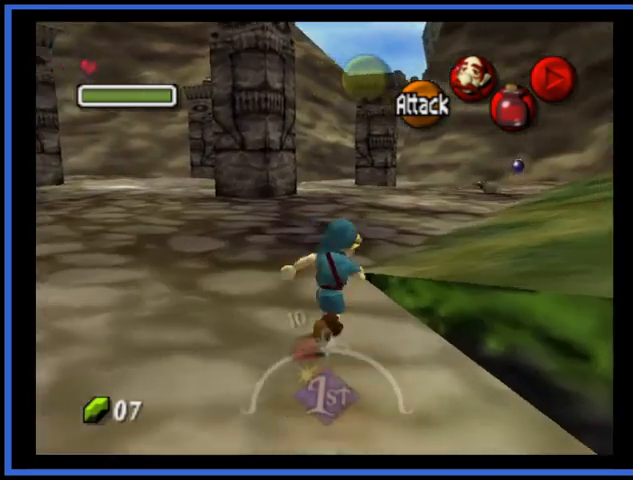
{"buttons": [], "left_stick": "right", "right_stick": "center", "events": [[333, "left_stick", "right"]]}
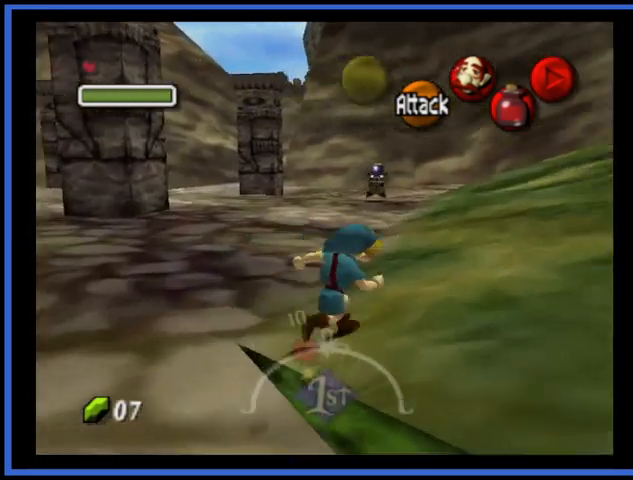
{"buttons": [], "left_stick": "up-right", "right_stick": "center", "events": [[250, "A", "down"], [250, "left_stick", "up-right"], [501, "A", "up"]]}
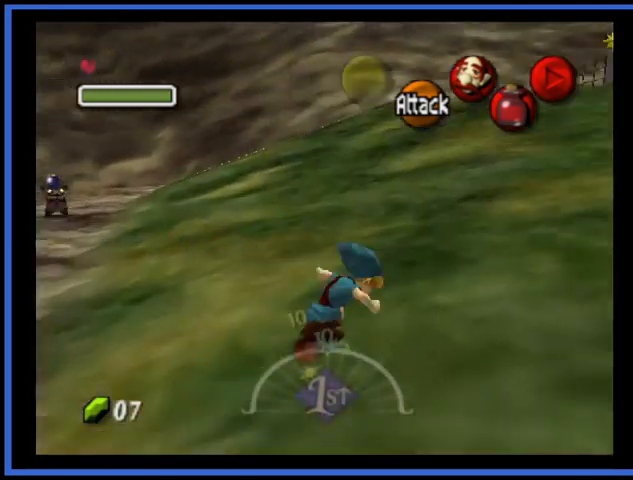
{"buttons": [], "left_stick": "up-right", "right_stick": "center", "events": []}
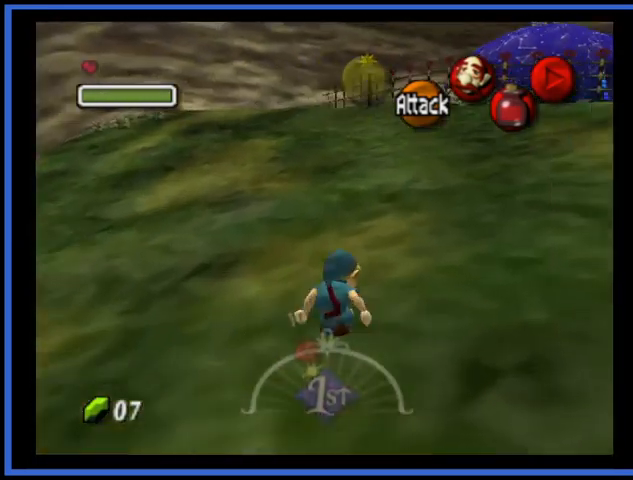
{"buttons": [], "left_stick": "up-right", "right_stick": "center", "events": [[84, "A", "down"], [417, "A", "up"]]}
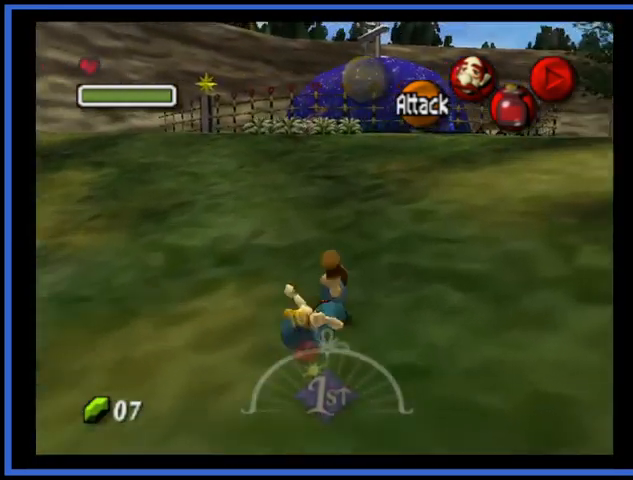
{"buttons": ["A"], "left_stick": "up-right", "right_stick": "center", "events": [[417, "A", "down"]]}
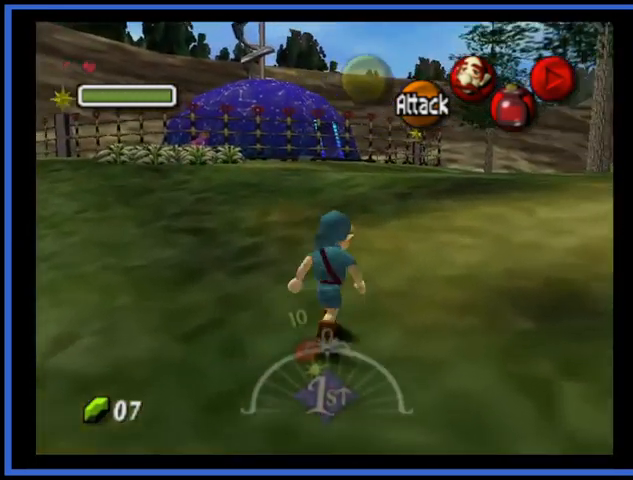
{"buttons": [], "left_stick": "up", "right_stick": "center", "events": [[292, "A", "up"], [417, "left_stick", "up"]]}
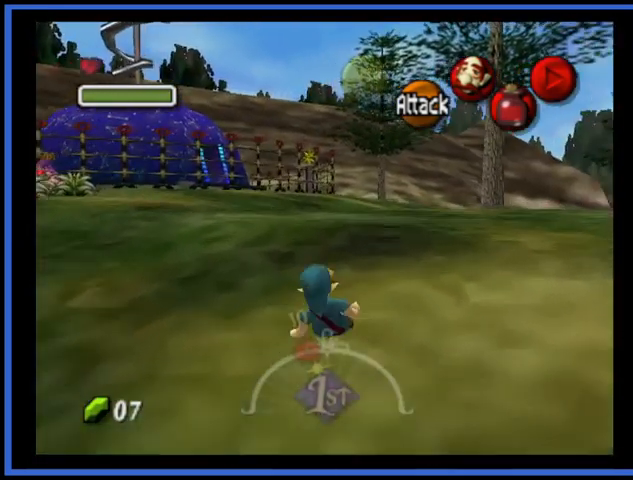
{"buttons": ["A"], "left_stick": "up", "right_stick": "center", "events": [[292, "A", "down"]]}
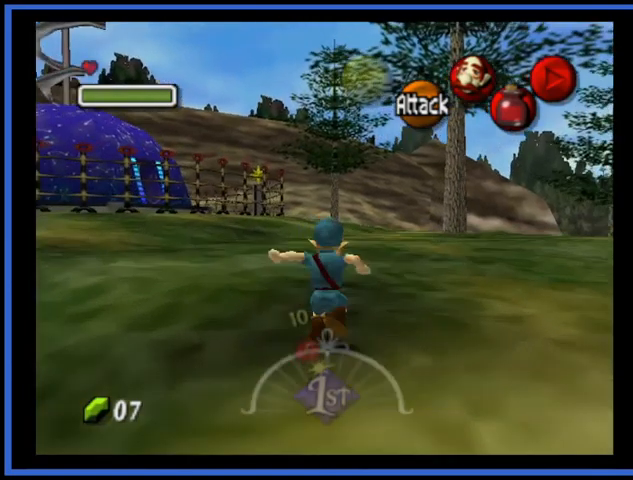
{"buttons": [], "left_stick": "up", "right_stick": "center", "events": [[167, "A", "up"]]}
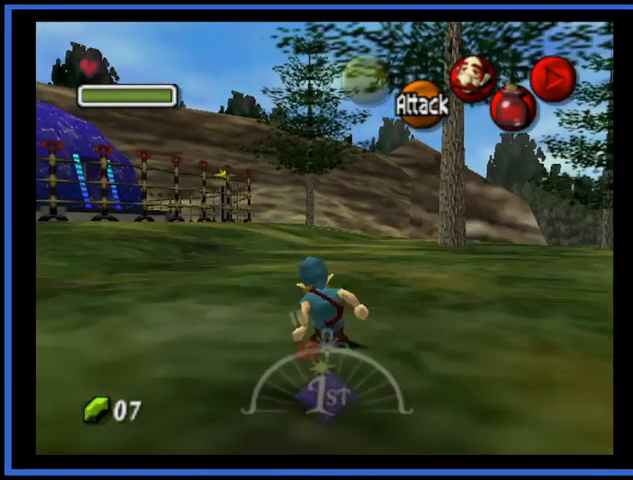
{"buttons": [], "left_stick": "up", "right_stick": "center", "events": [[125, "A", "down"], [458, "A", "up"]]}
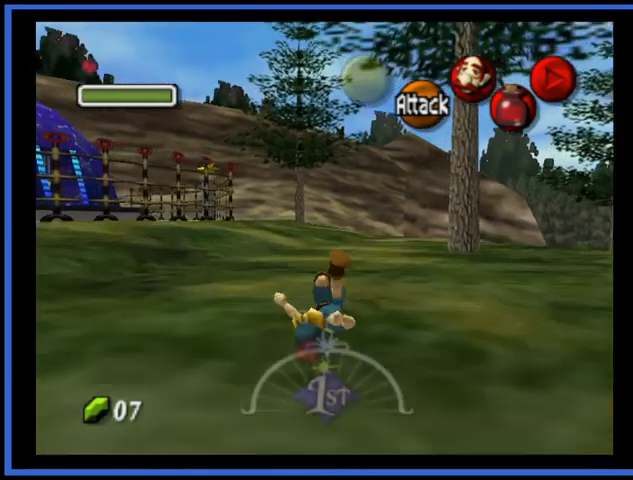
{"buttons": ["A"], "left_stick": "up", "right_stick": "center", "events": [[375, "A", "down"]]}
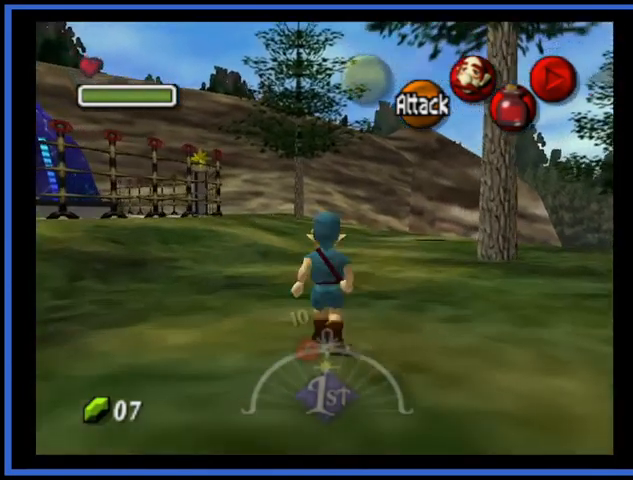
{"buttons": [], "left_stick": "up", "right_stick": "center", "events": [[375, "A", "up"]]}
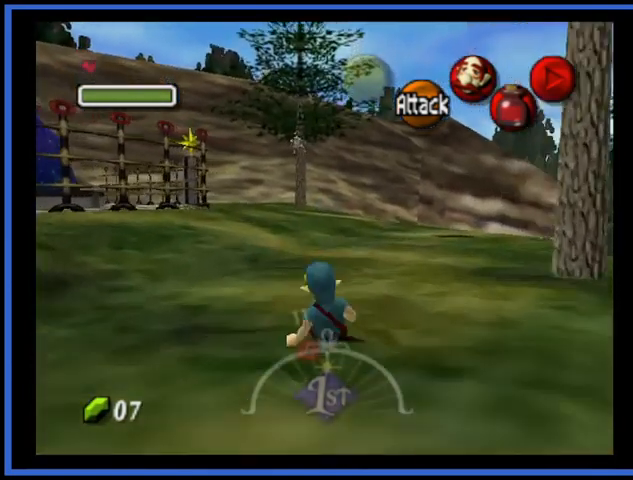
{"buttons": ["A"], "left_stick": "up", "right_stick": "center", "events": [[167, "A", "down"]]}
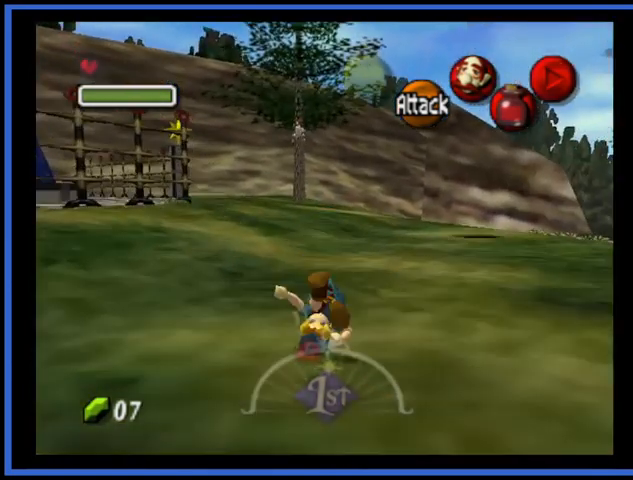
{"buttons": ["A"], "left_stick": "up", "right_stick": "center", "events": [[166, "A", "up"], [458, "A", "down"]]}
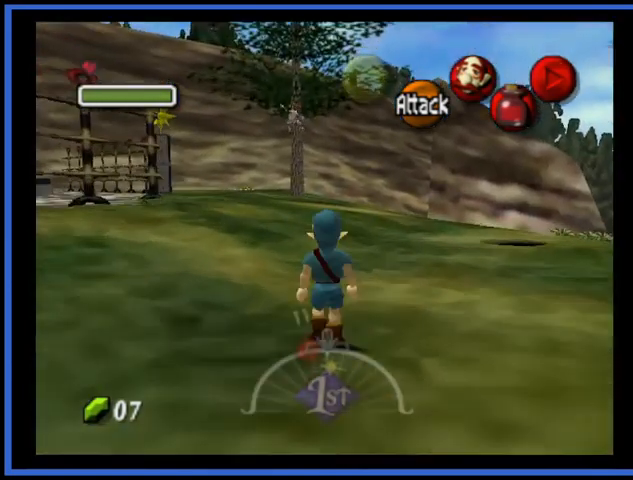
{"buttons": ["A"], "left_stick": "up", "right_stick": "center", "events": []}
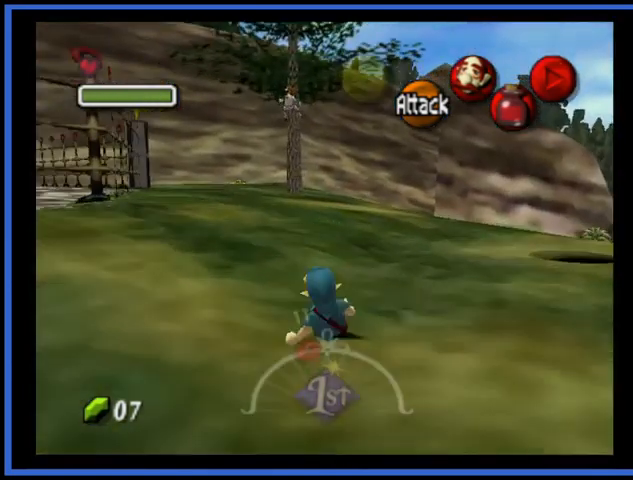
{"buttons": ["A"], "left_stick": "up", "right_stick": "center", "events": [[41, "A", "up"], [250, "A", "down"]]}
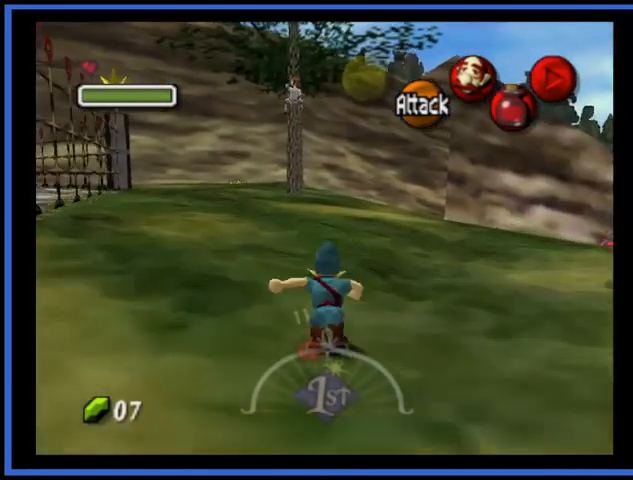
{"buttons": [], "left_stick": "up", "right_stick": "center", "events": [[292, "A", "up"]]}
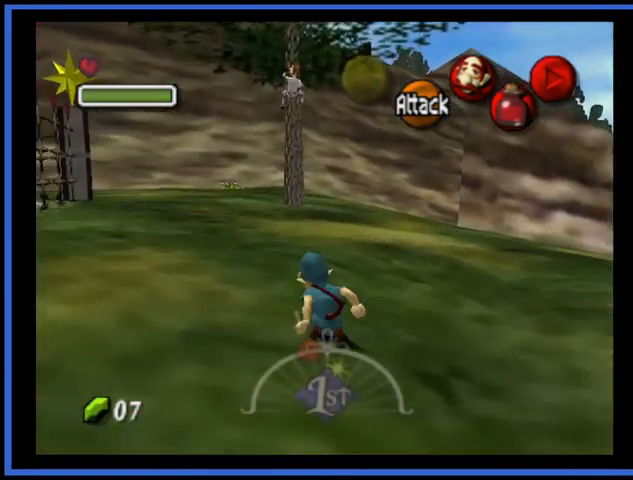
{"buttons": [], "left_stick": "up", "right_stick": "center", "events": []}
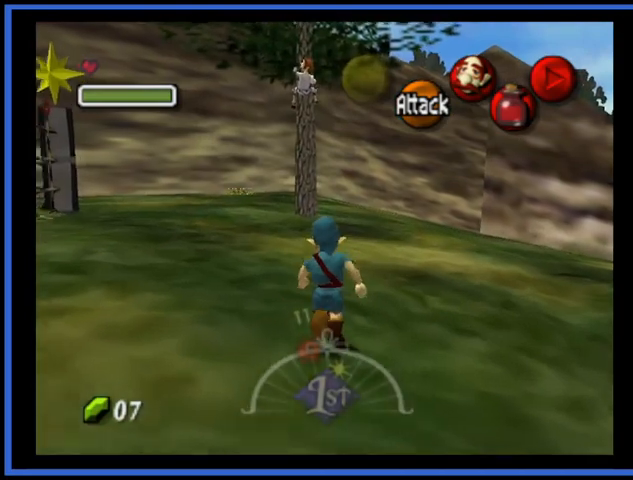
{"buttons": ["A"], "left_stick": "up", "right_stick": "center", "events": [[375, "A", "down"]]}
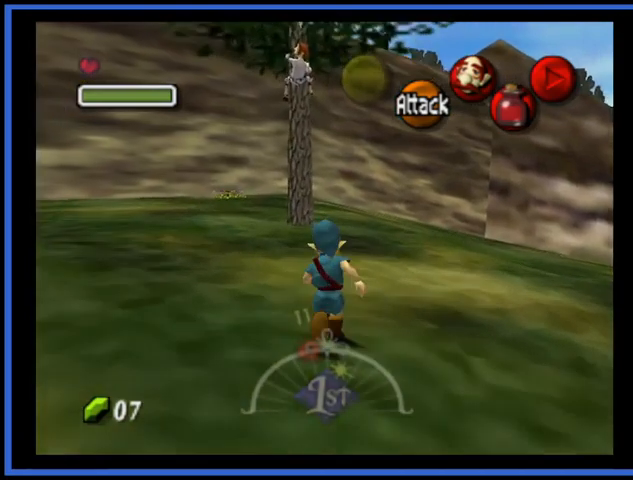
{"buttons": [], "left_stick": "up", "right_stick": "center", "events": [[125, "A", "up"]]}
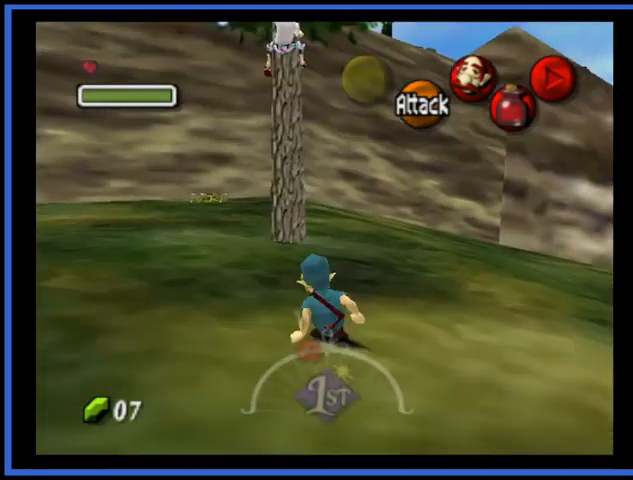
{"buttons": [], "left_stick": "up", "right_stick": "center", "events": []}
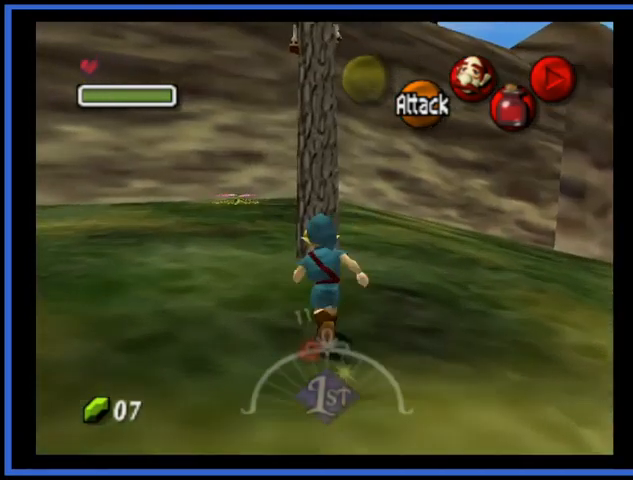
{"buttons": ["A"], "left_stick": "up", "right_stick": "center", "events": [[458, "A", "down"]]}
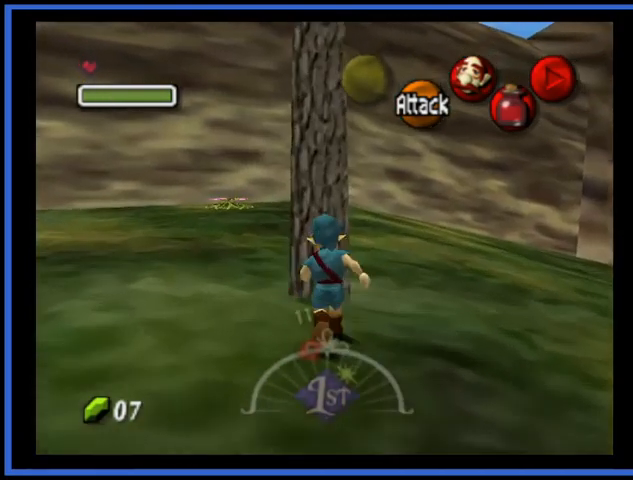
{"buttons": [], "left_stick": "up", "right_stick": "center", "events": [[125, "A", "up"]]}
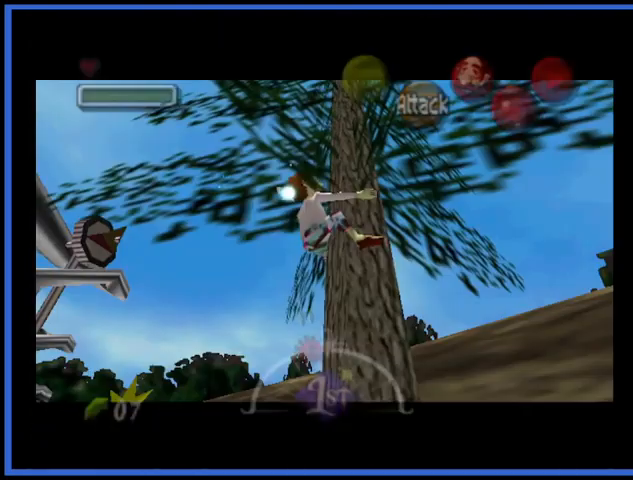
{"buttons": [], "left_stick": "center", "right_stick": "center", "events": [[41, "left_stick", "center"]]}
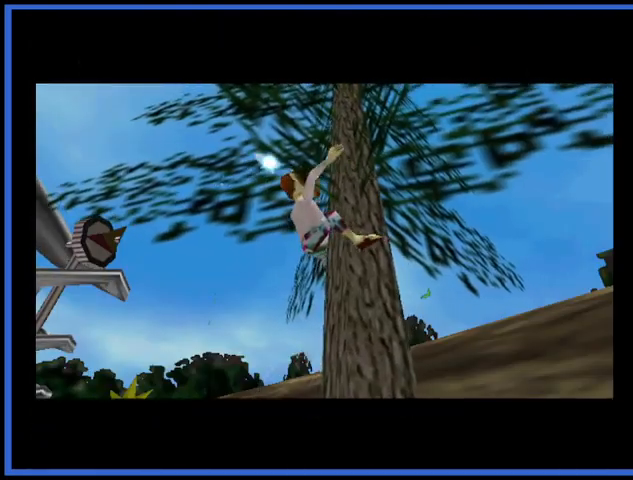
{"buttons": [], "left_stick": "center", "right_stick": "center", "events": []}
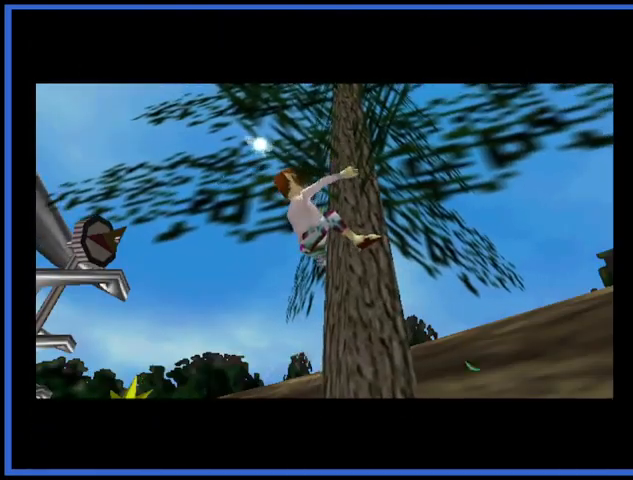
{"buttons": [], "left_stick": "center", "right_stick": "center", "events": []}